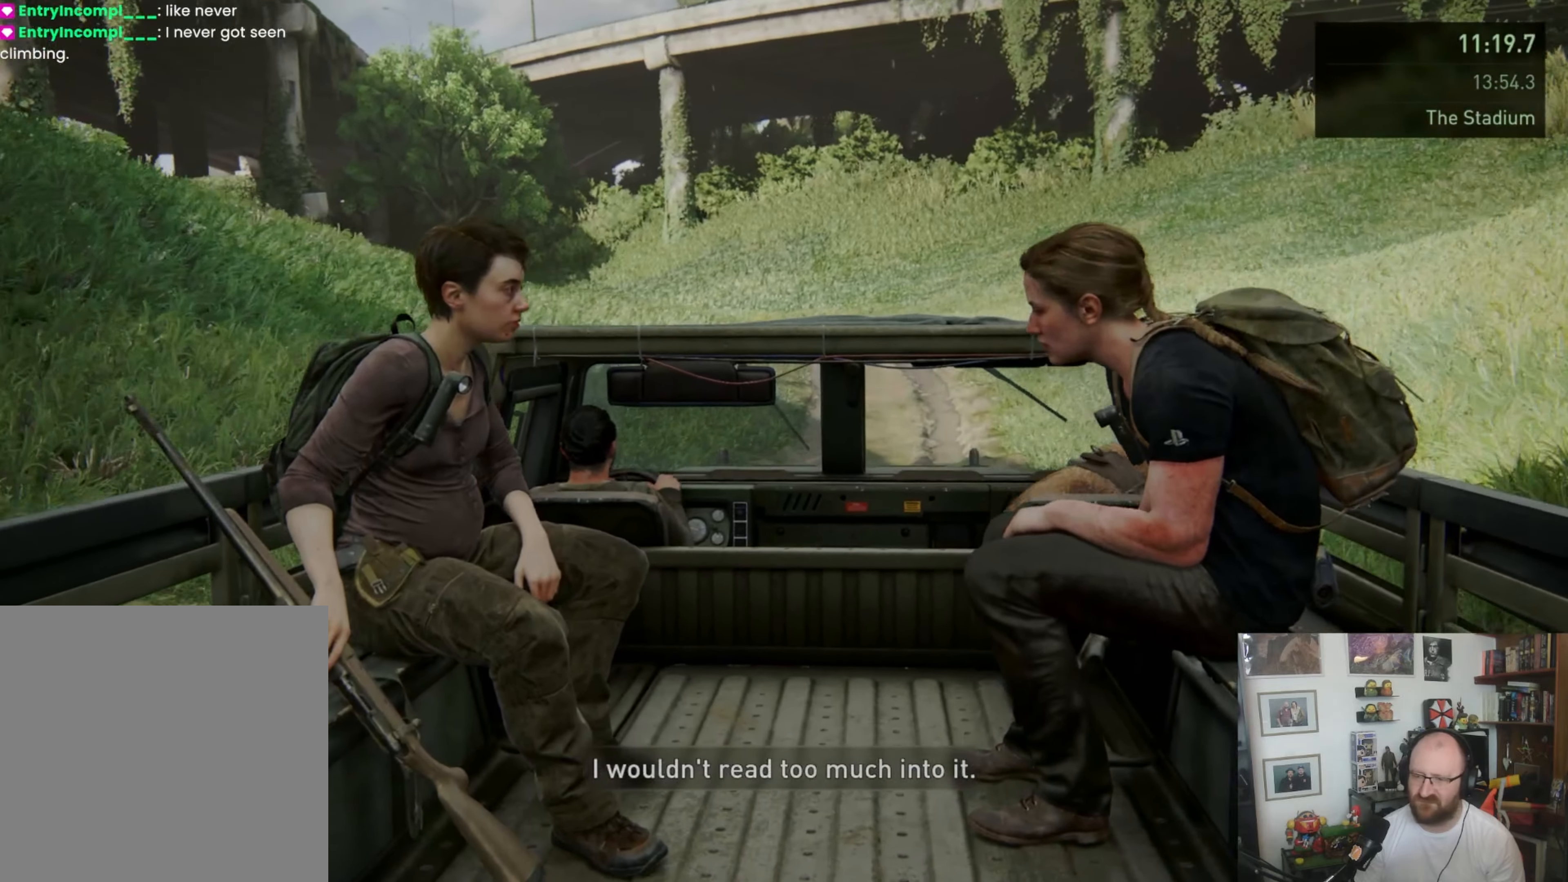
Gameplay with a controller (PlayStation layout); each line is a JSON object with the inputs held at the frame after it (dt_ms = milliseconds from this image to that frame). "button_events" lists button changes between this image and that frame as [ms after this image, input, new state], when the widget could be followed in between (sticks are given only as held states). Not read: L1 L2 R2.
{"dt_ms": 500, "buttons": [], "left_stick": "center", "right_stick": "down-left", "button_events": []}
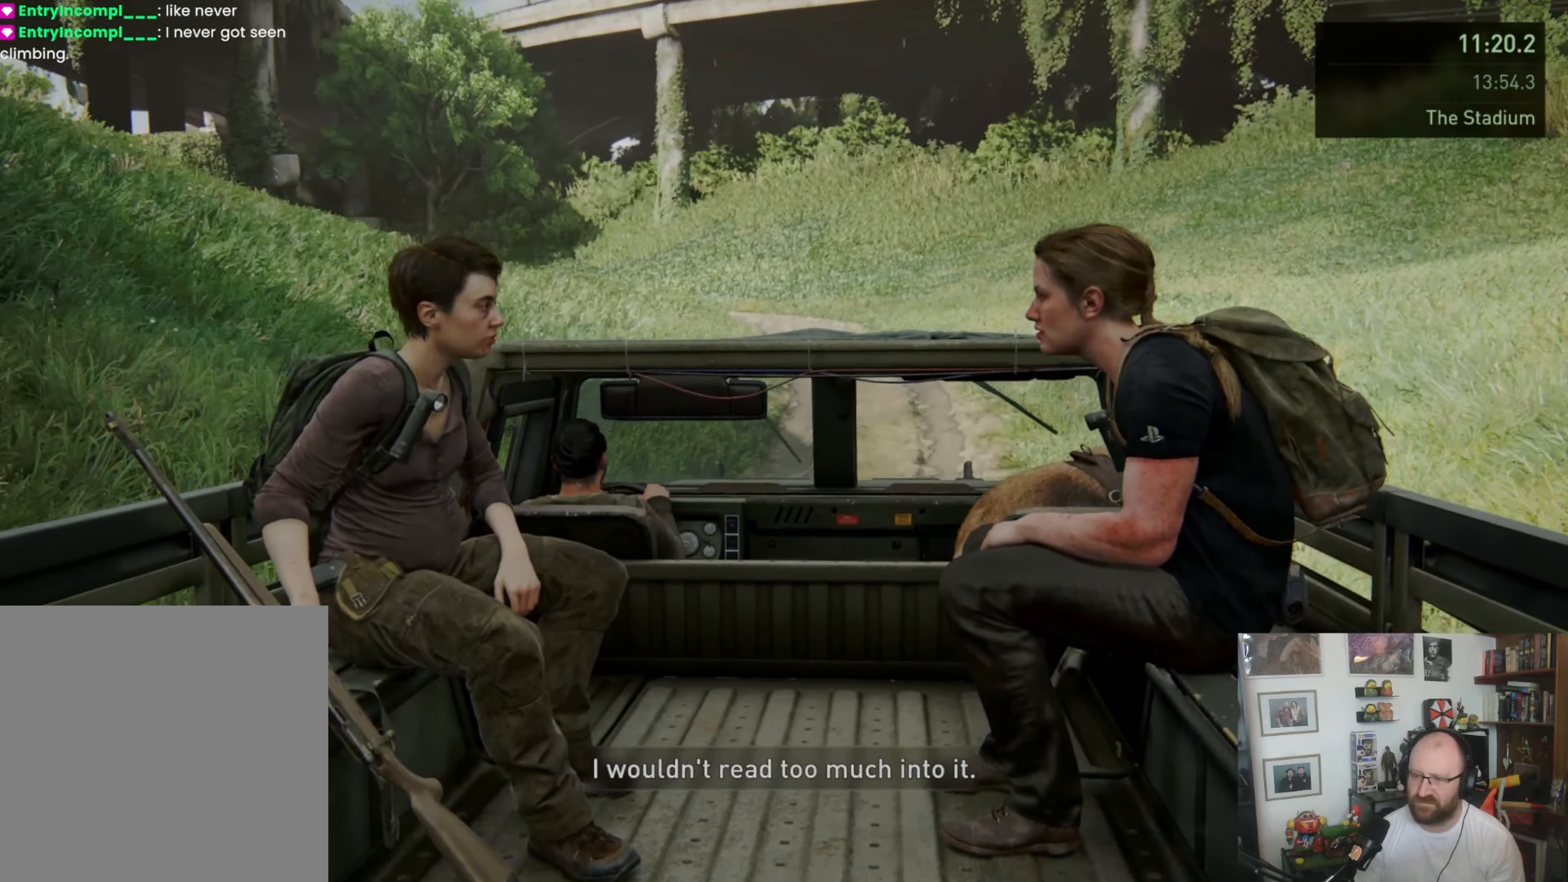
{"dt_ms": 500, "buttons": [], "left_stick": "center", "right_stick": "center", "button_events": []}
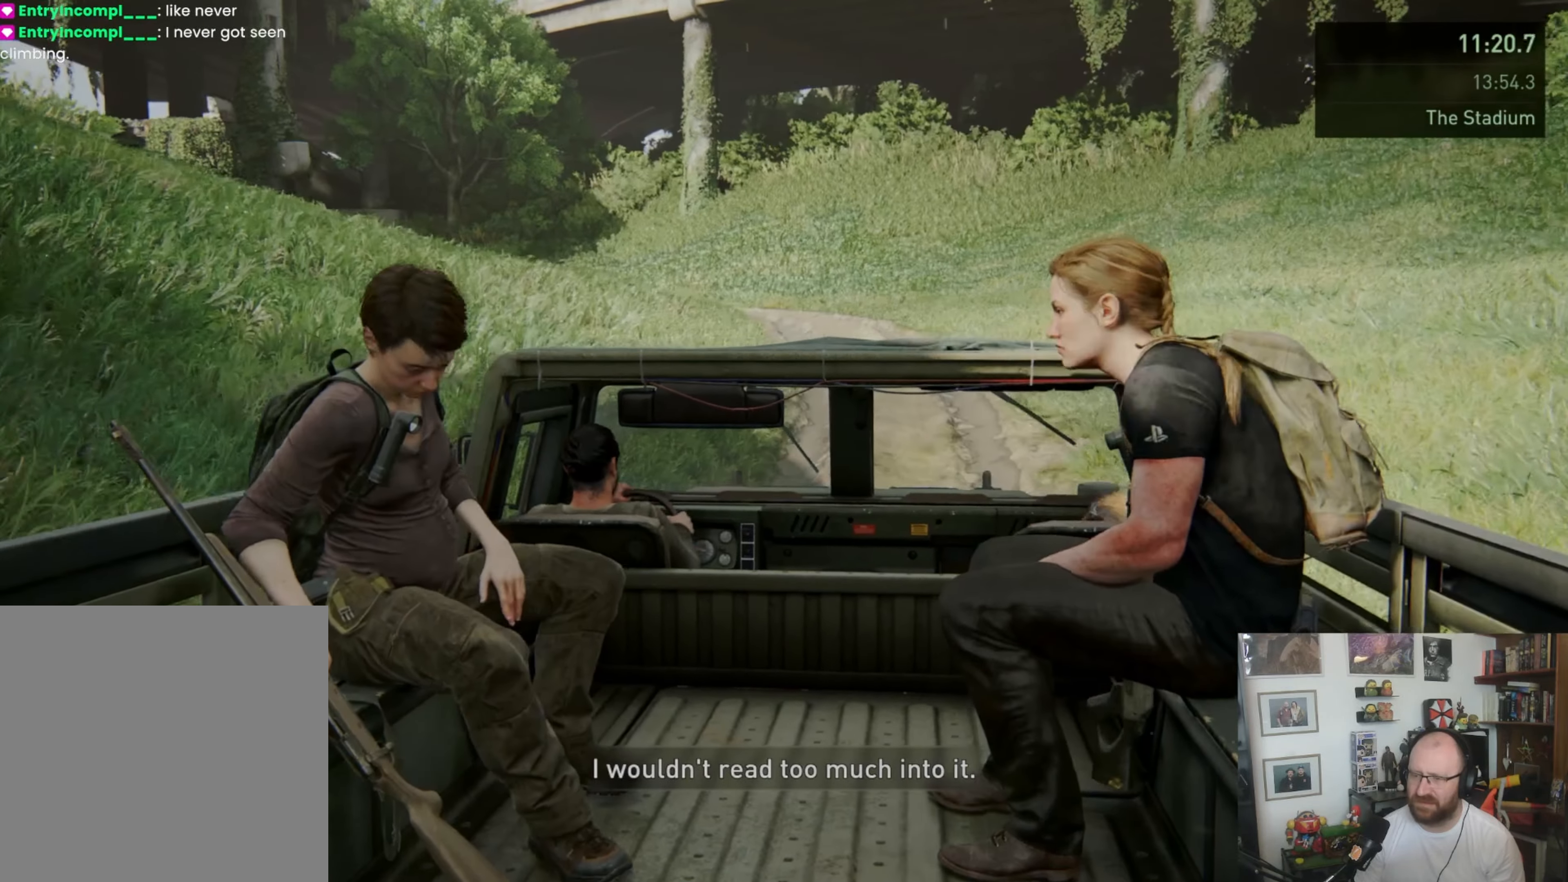
{"dt_ms": 500, "buttons": [], "left_stick": "center", "right_stick": "center", "button_events": []}
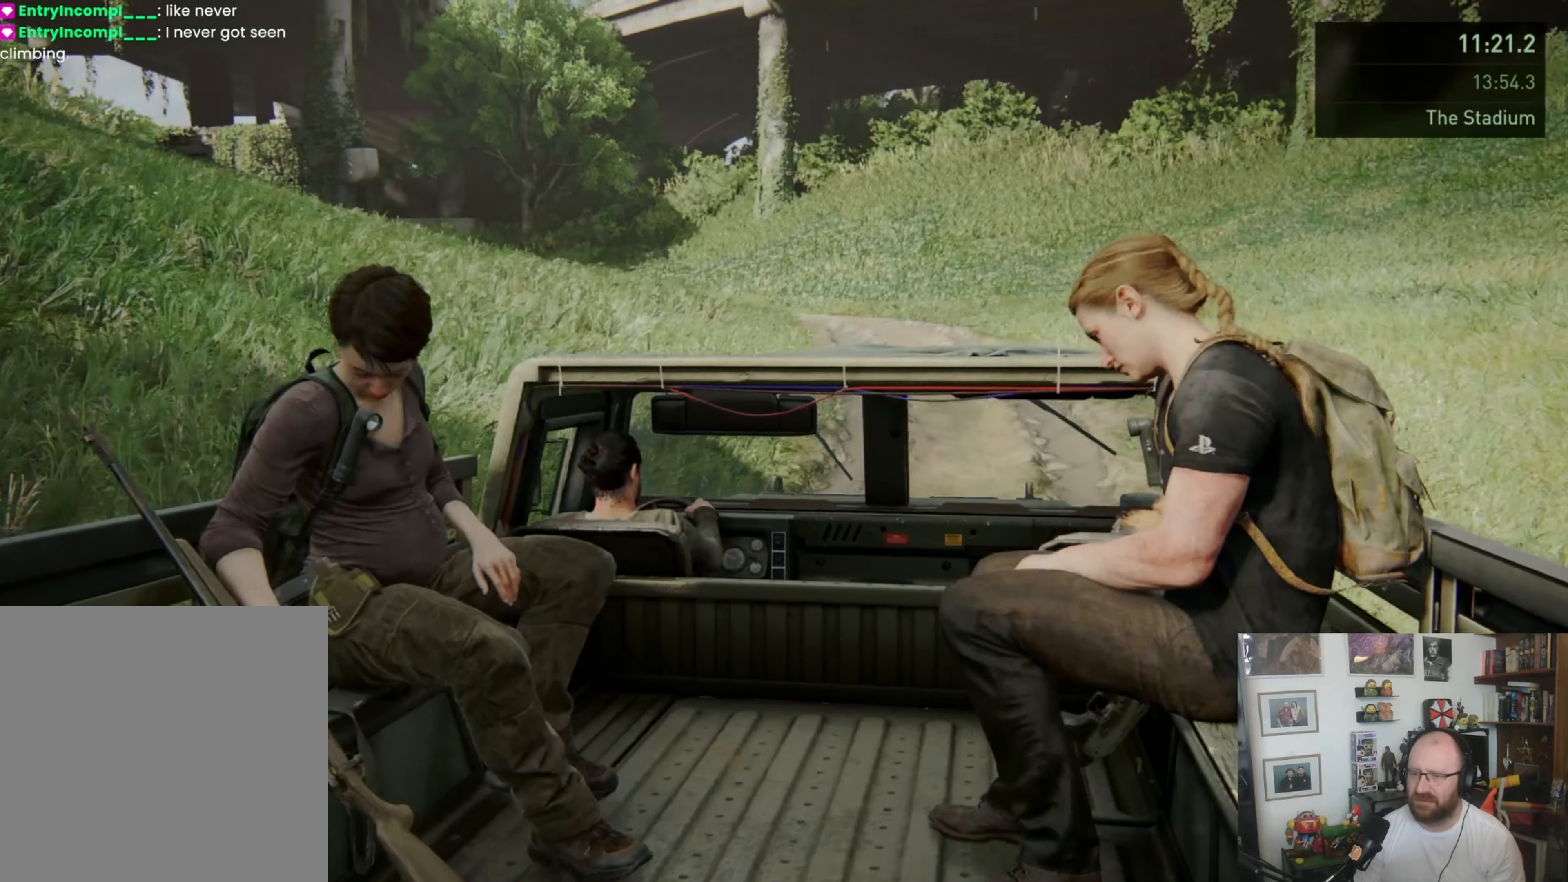
{"dt_ms": 500, "buttons": [], "left_stick": "center", "right_stick": "center", "button_events": []}
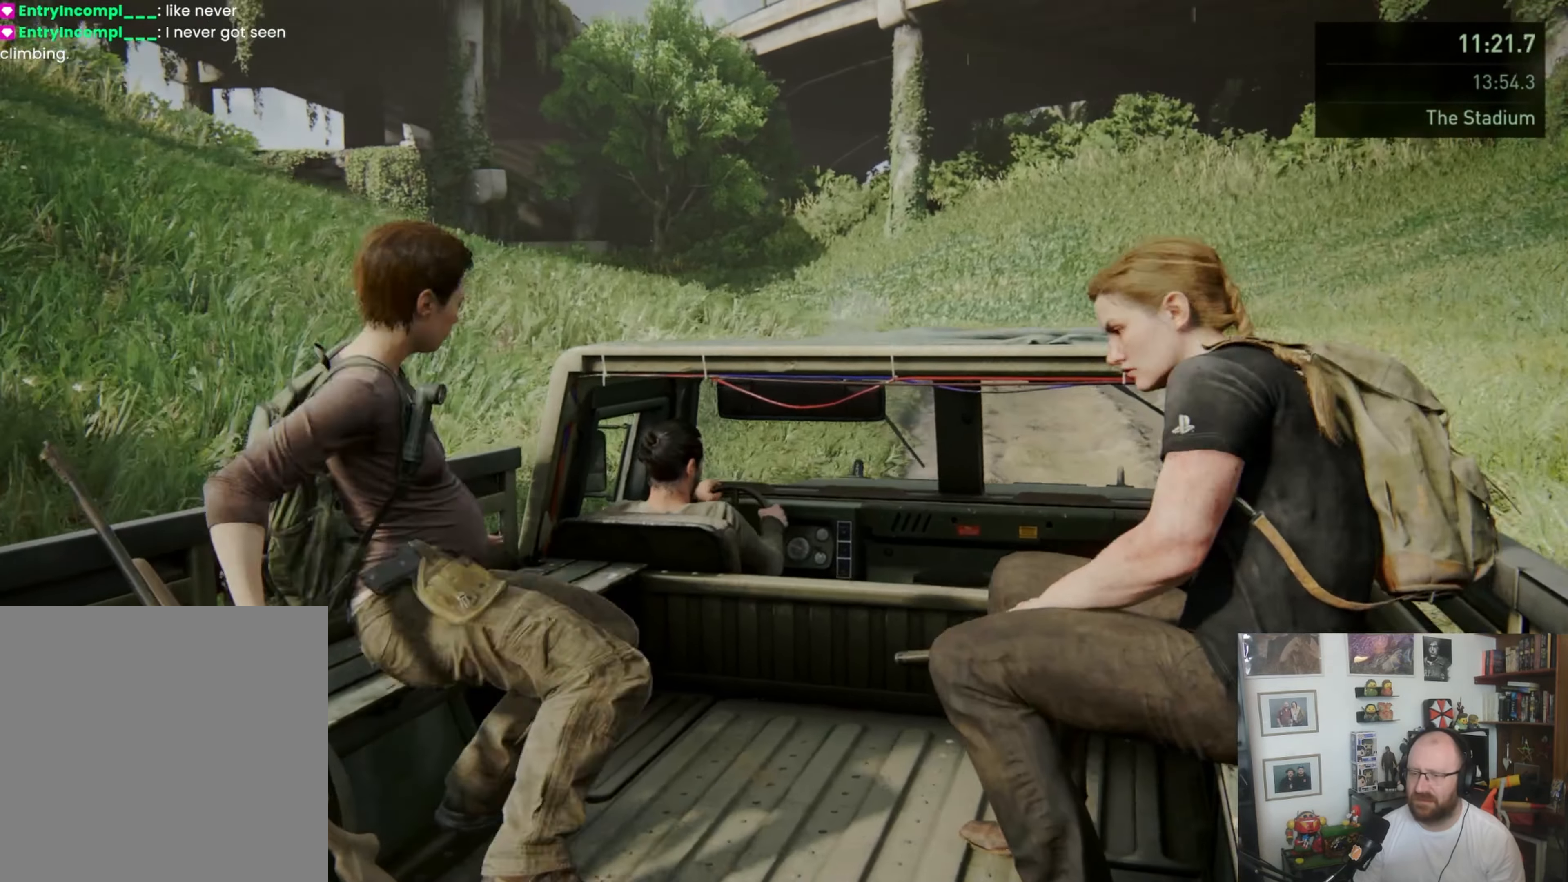
{"dt_ms": 500, "buttons": [], "left_stick": "center", "right_stick": "center", "button_events": []}
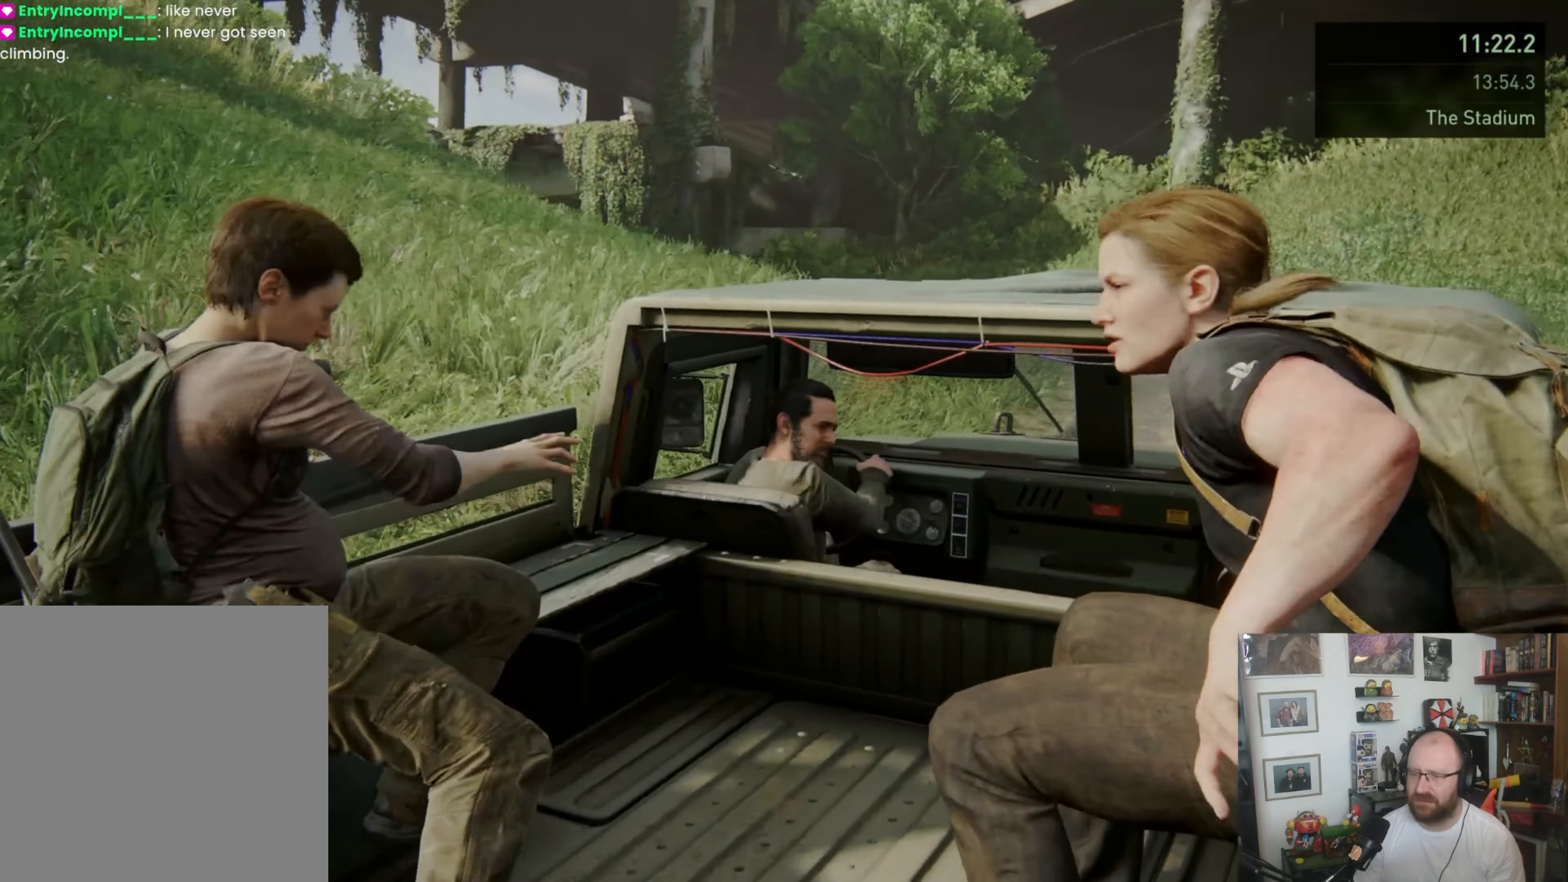
{"dt_ms": 500, "buttons": [], "left_stick": "center", "right_stick": "up-left", "button_events": []}
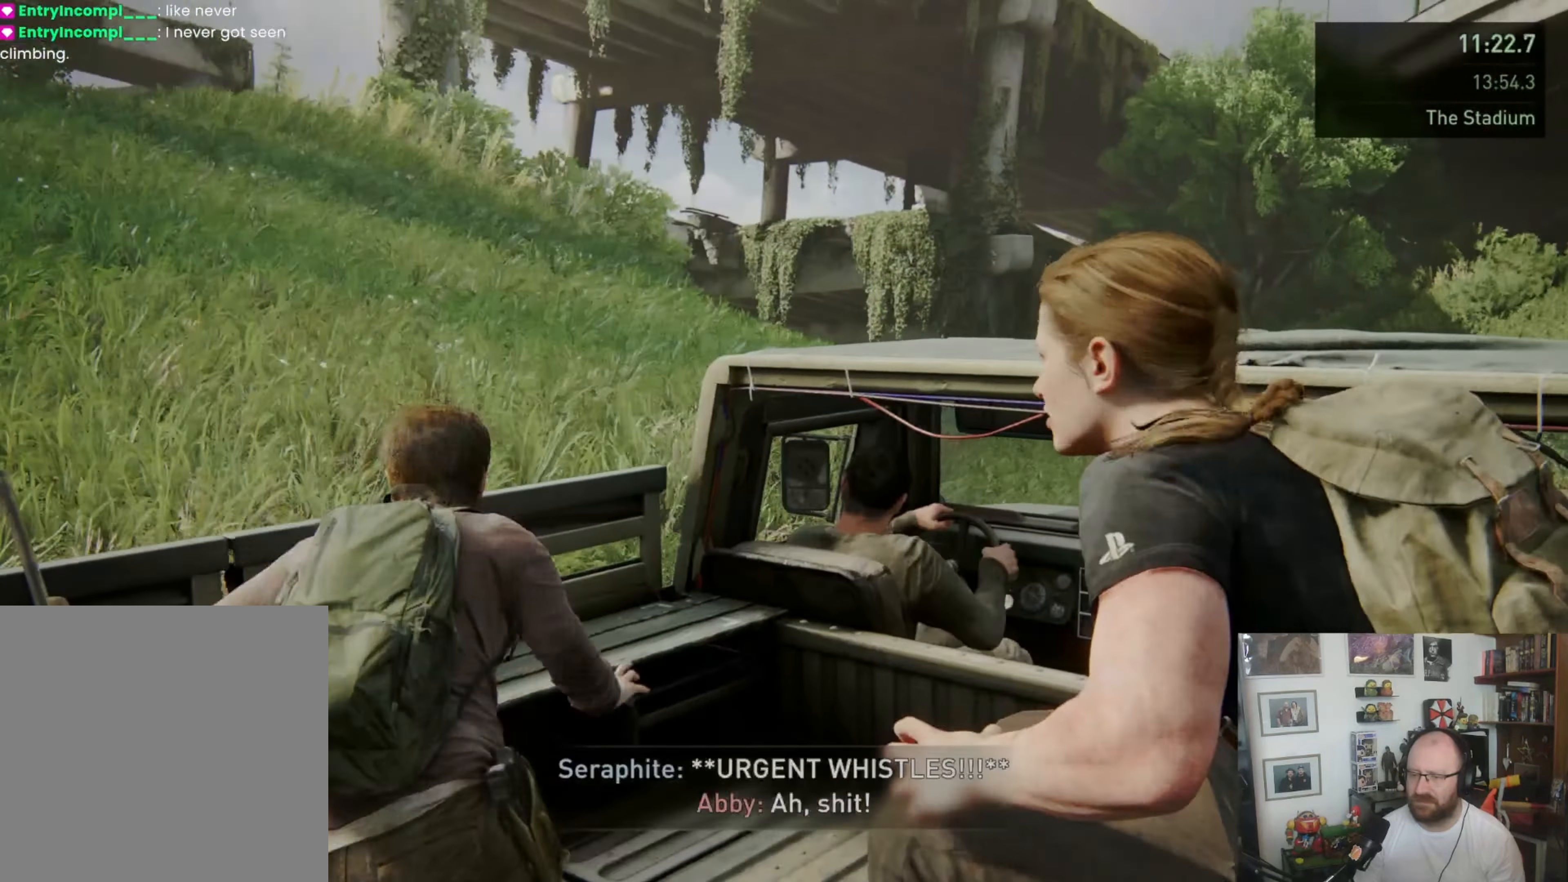
{"dt_ms": 500, "buttons": [], "left_stick": "center", "right_stick": "center", "button_events": []}
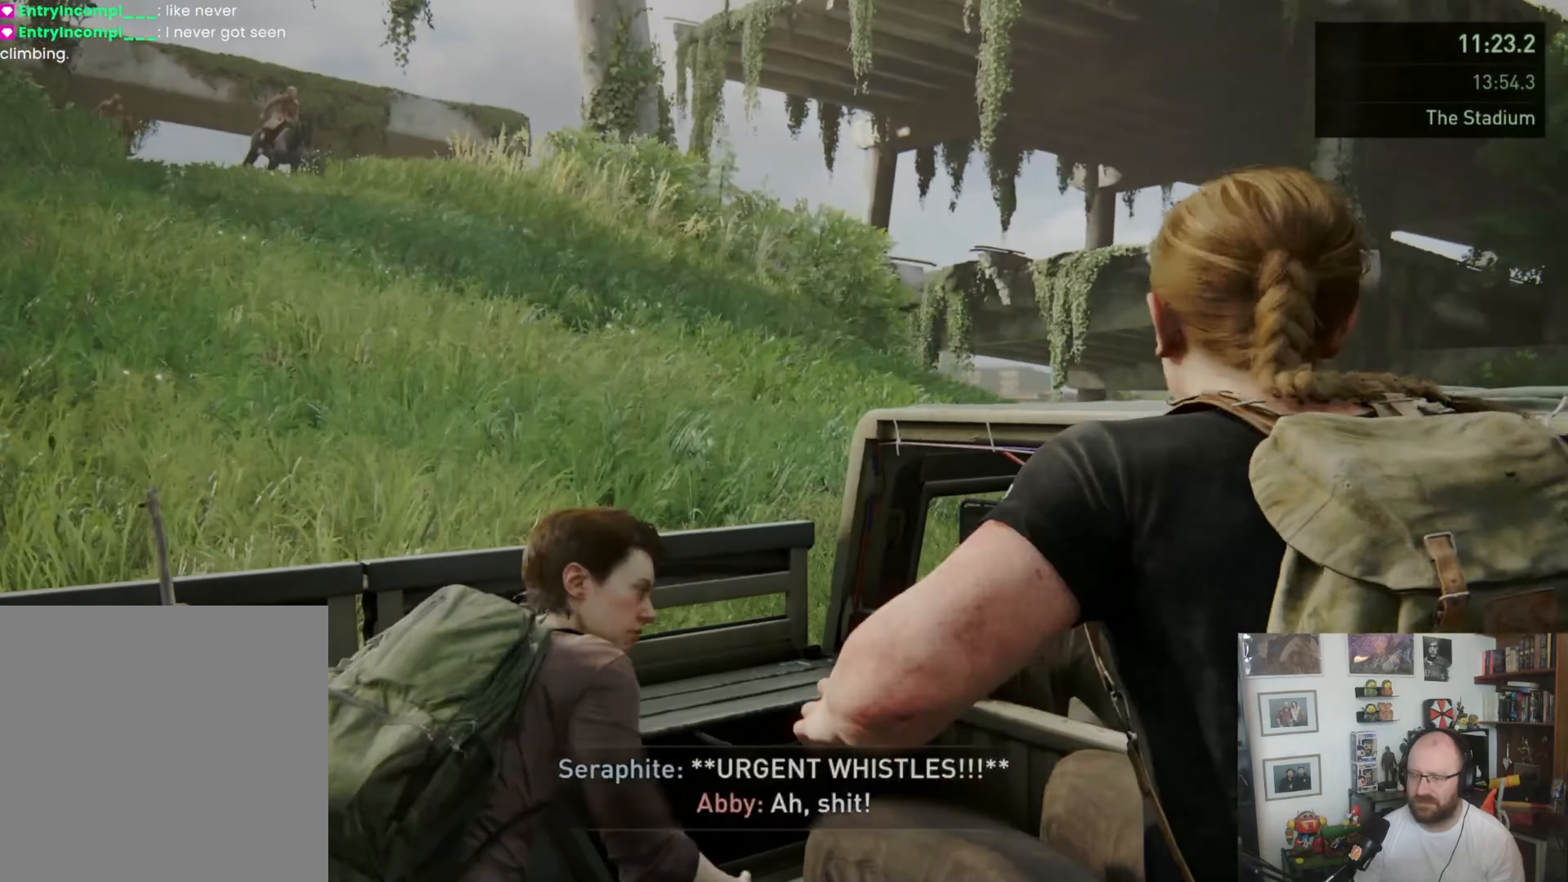
{"dt_ms": 500, "buttons": [], "left_stick": "center", "right_stick": "left", "button_events": []}
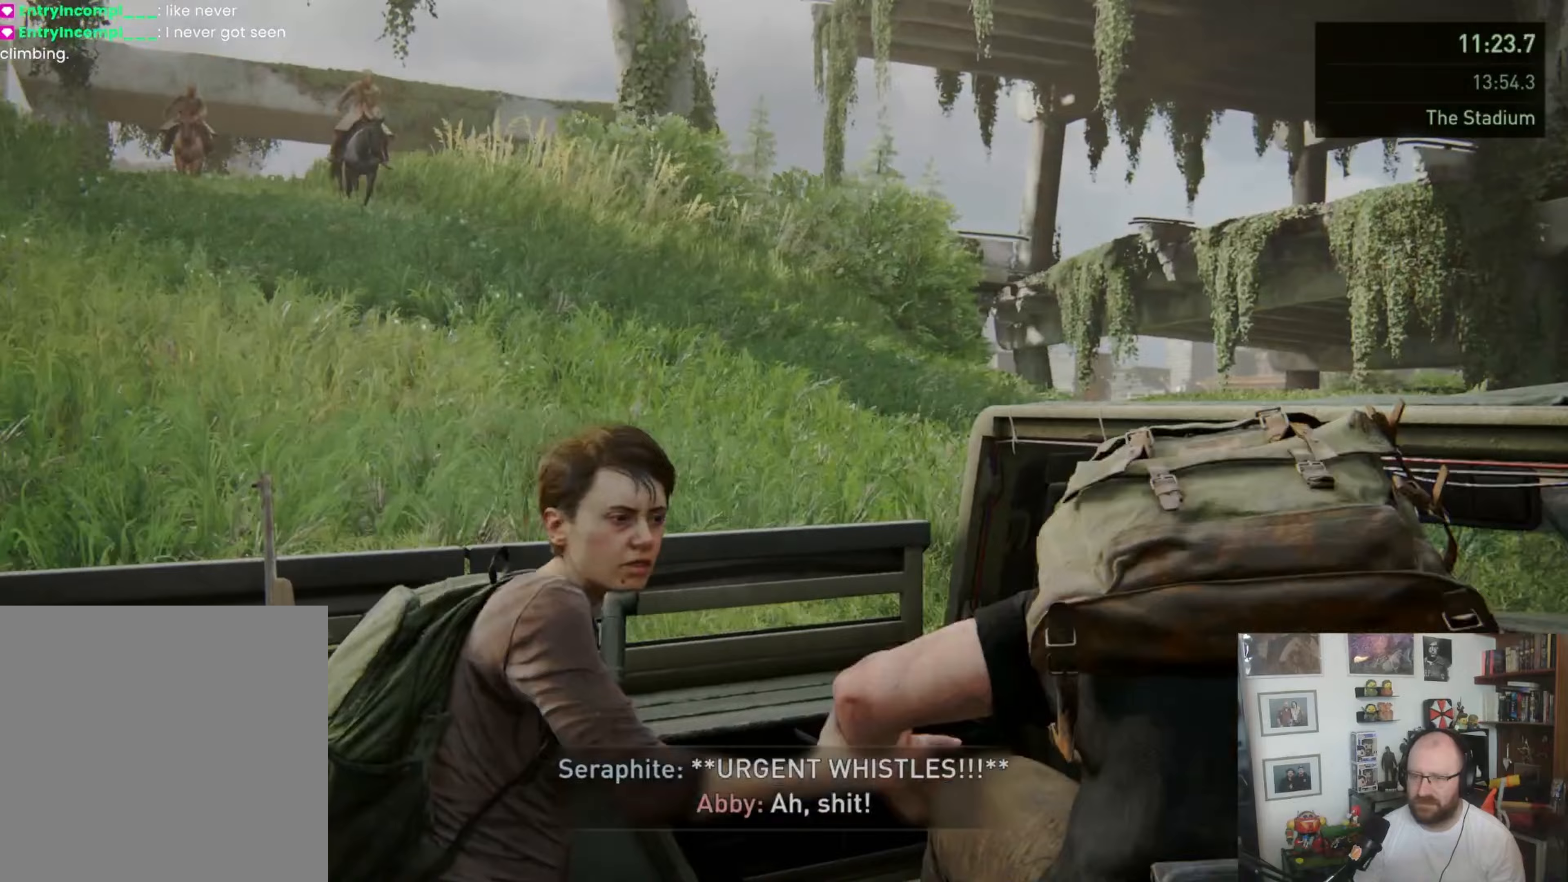
{"dt_ms": 500, "buttons": [], "left_stick": "center", "right_stick": "left", "button_events": []}
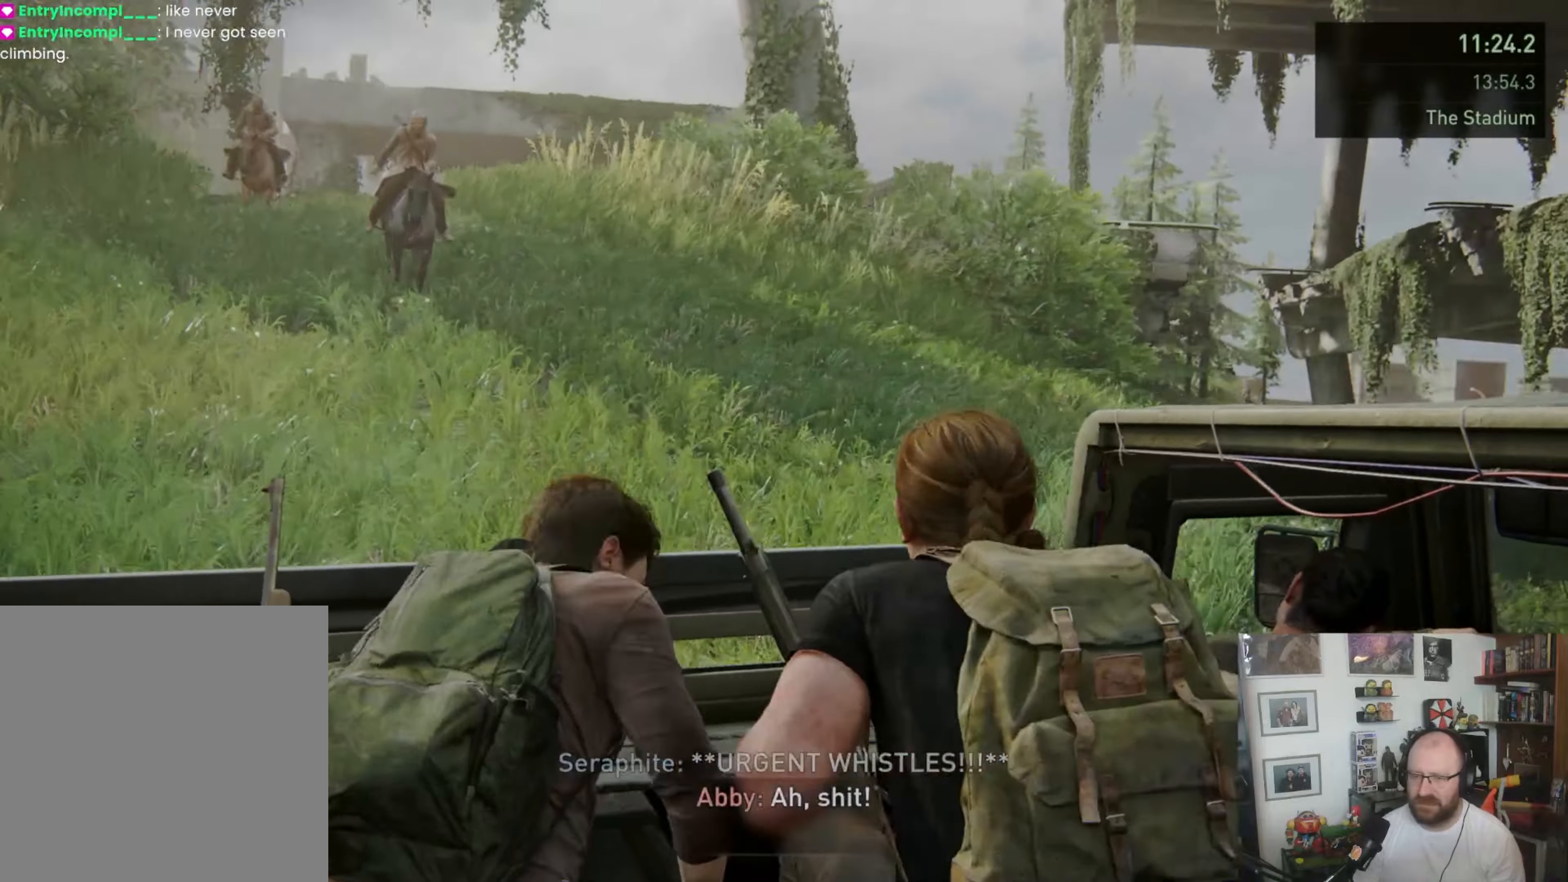
{"dt_ms": 500, "buttons": [], "left_stick": "center", "right_stick": "left", "button_events": []}
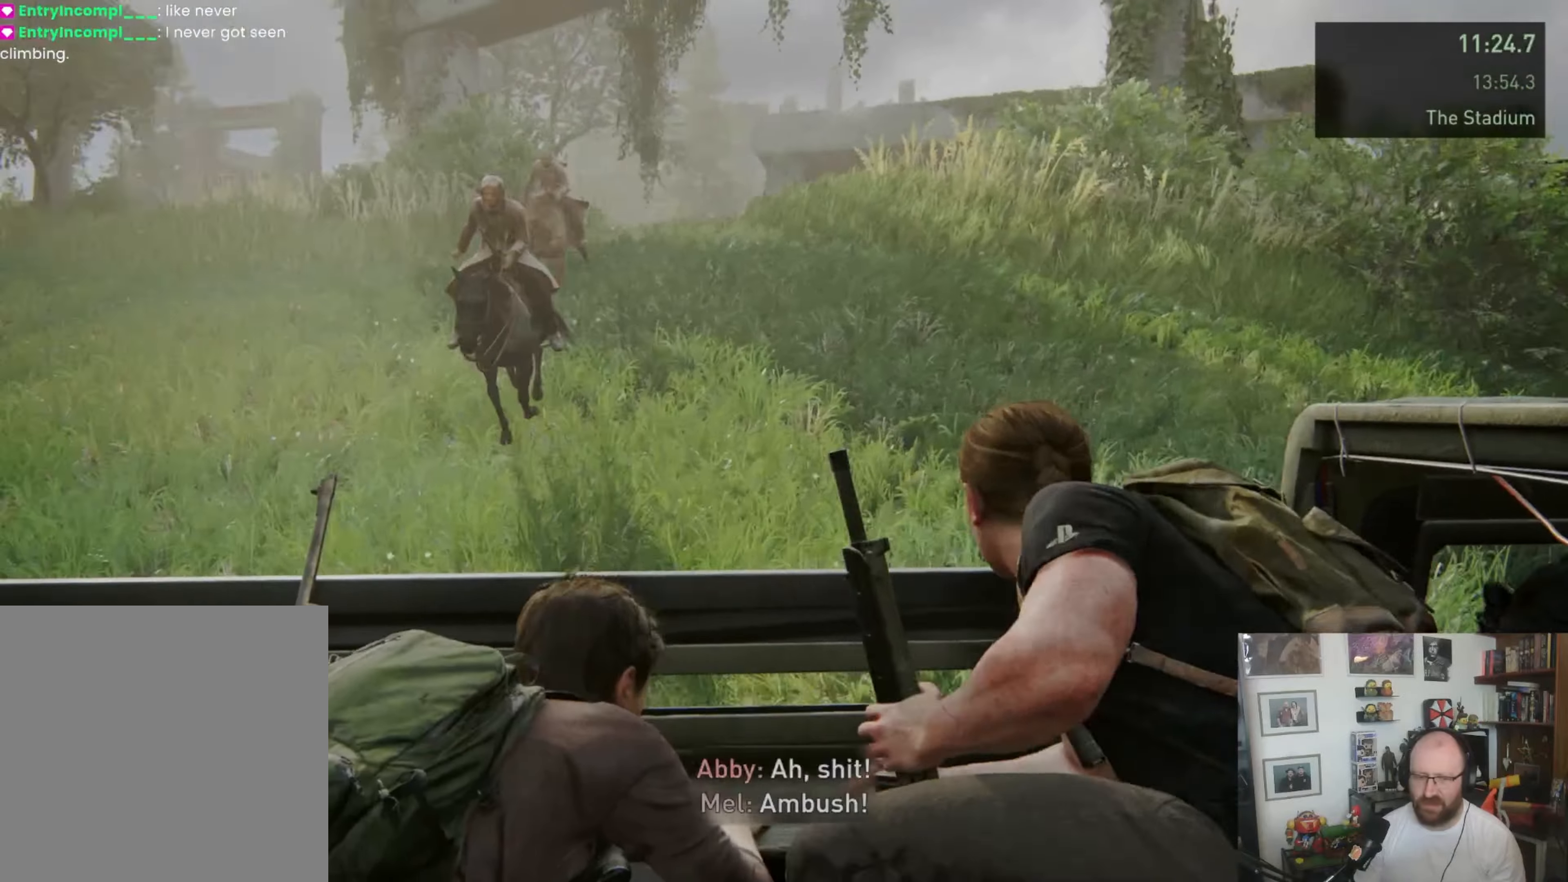
{"dt_ms": 500, "buttons": [], "left_stick": "center", "right_stick": "left", "button_events": []}
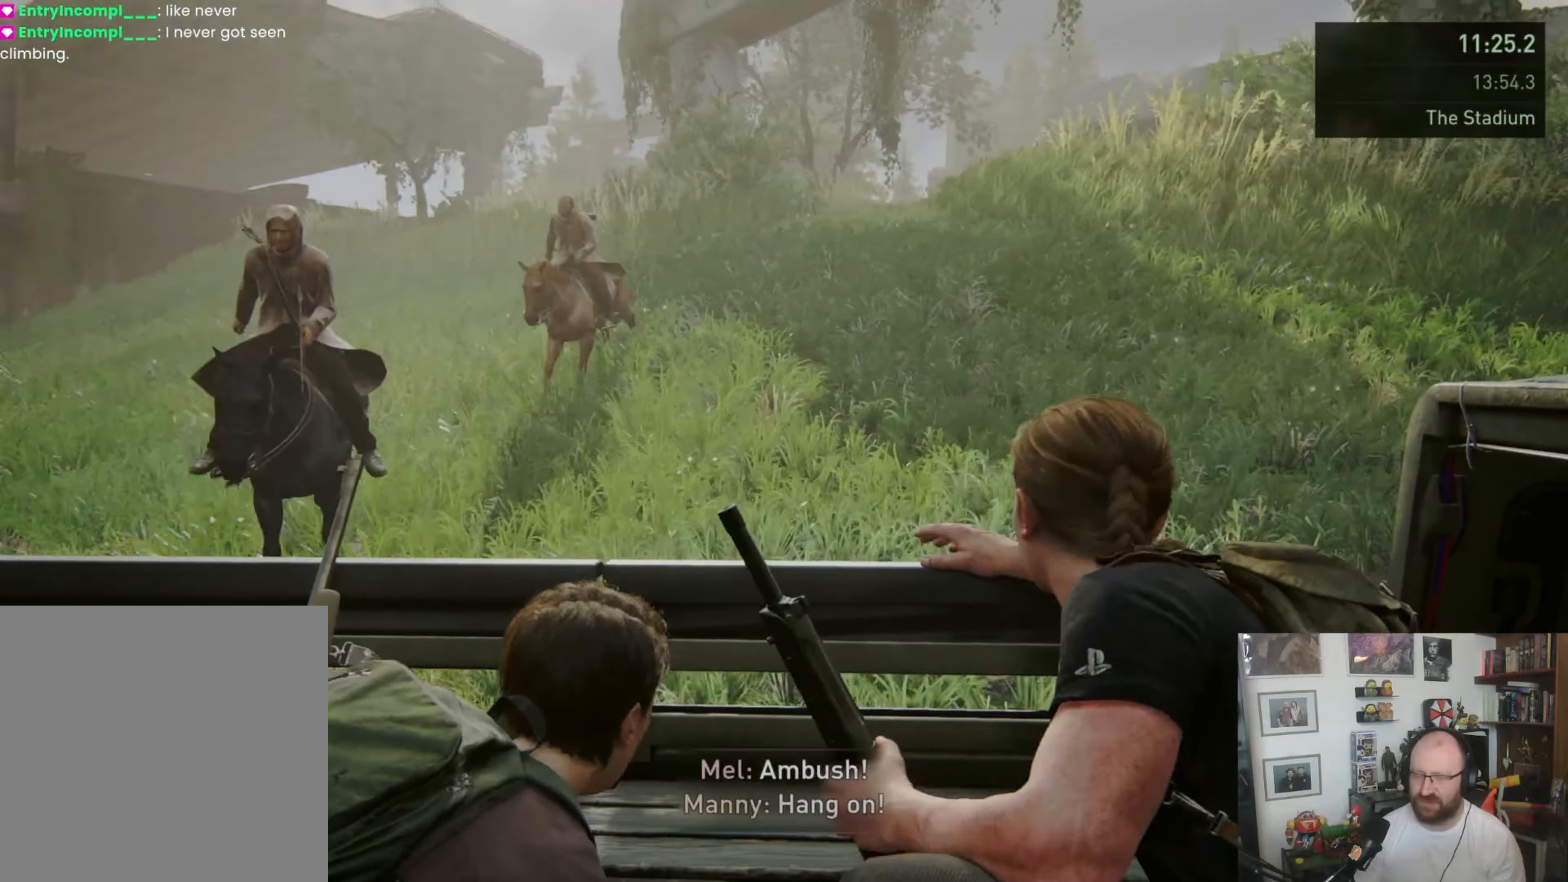
{"dt_ms": 500, "buttons": [], "left_stick": "center", "right_stick": "left", "button_events": []}
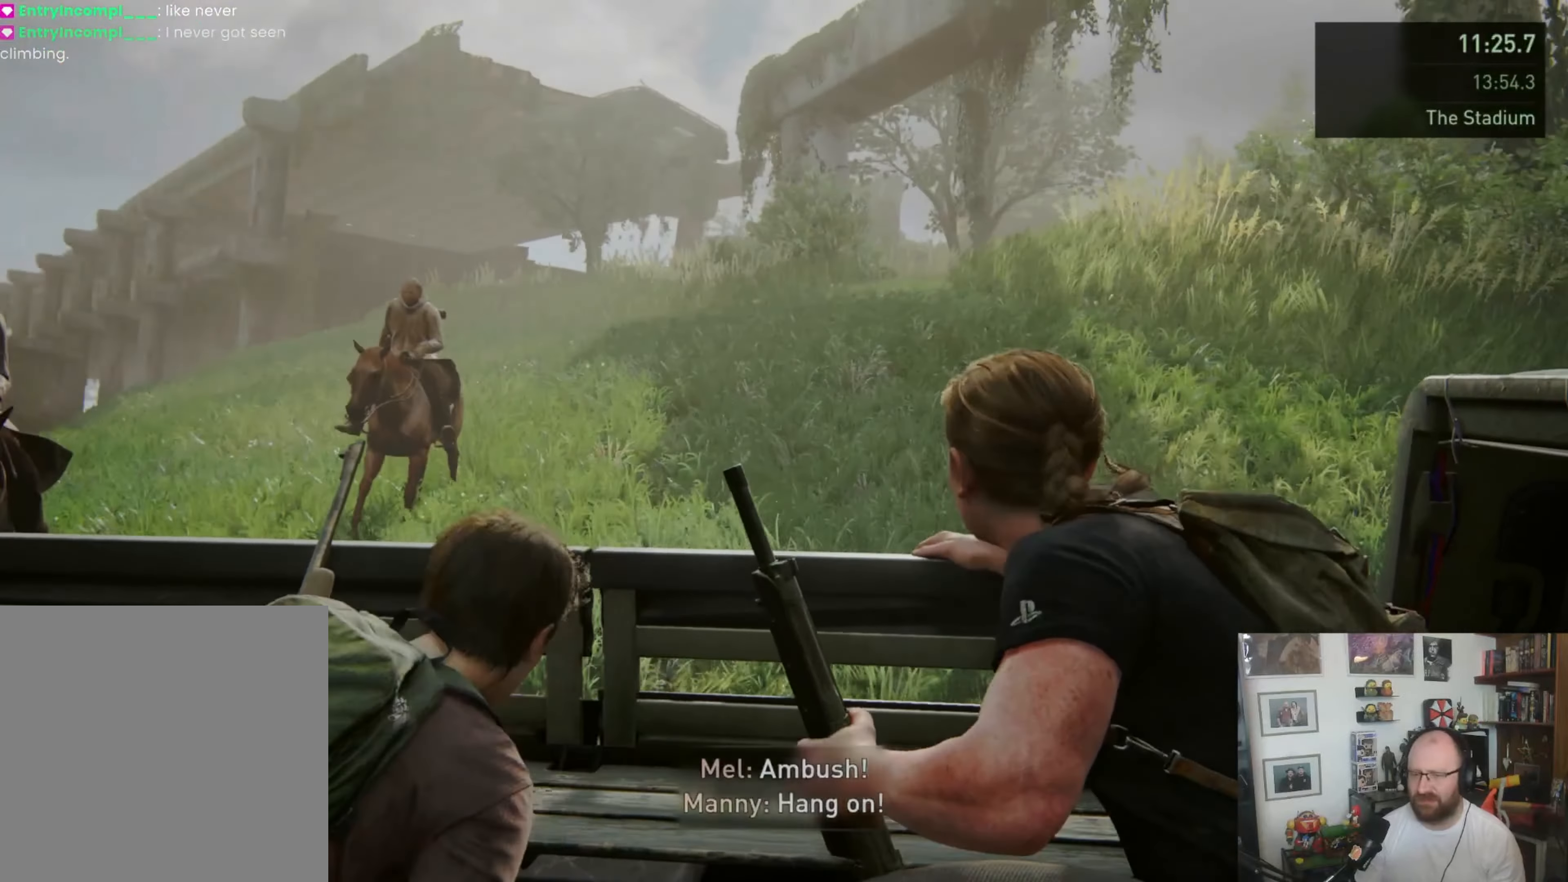
{"dt_ms": 500, "buttons": [], "left_stick": "center", "right_stick": "center", "button_events": []}
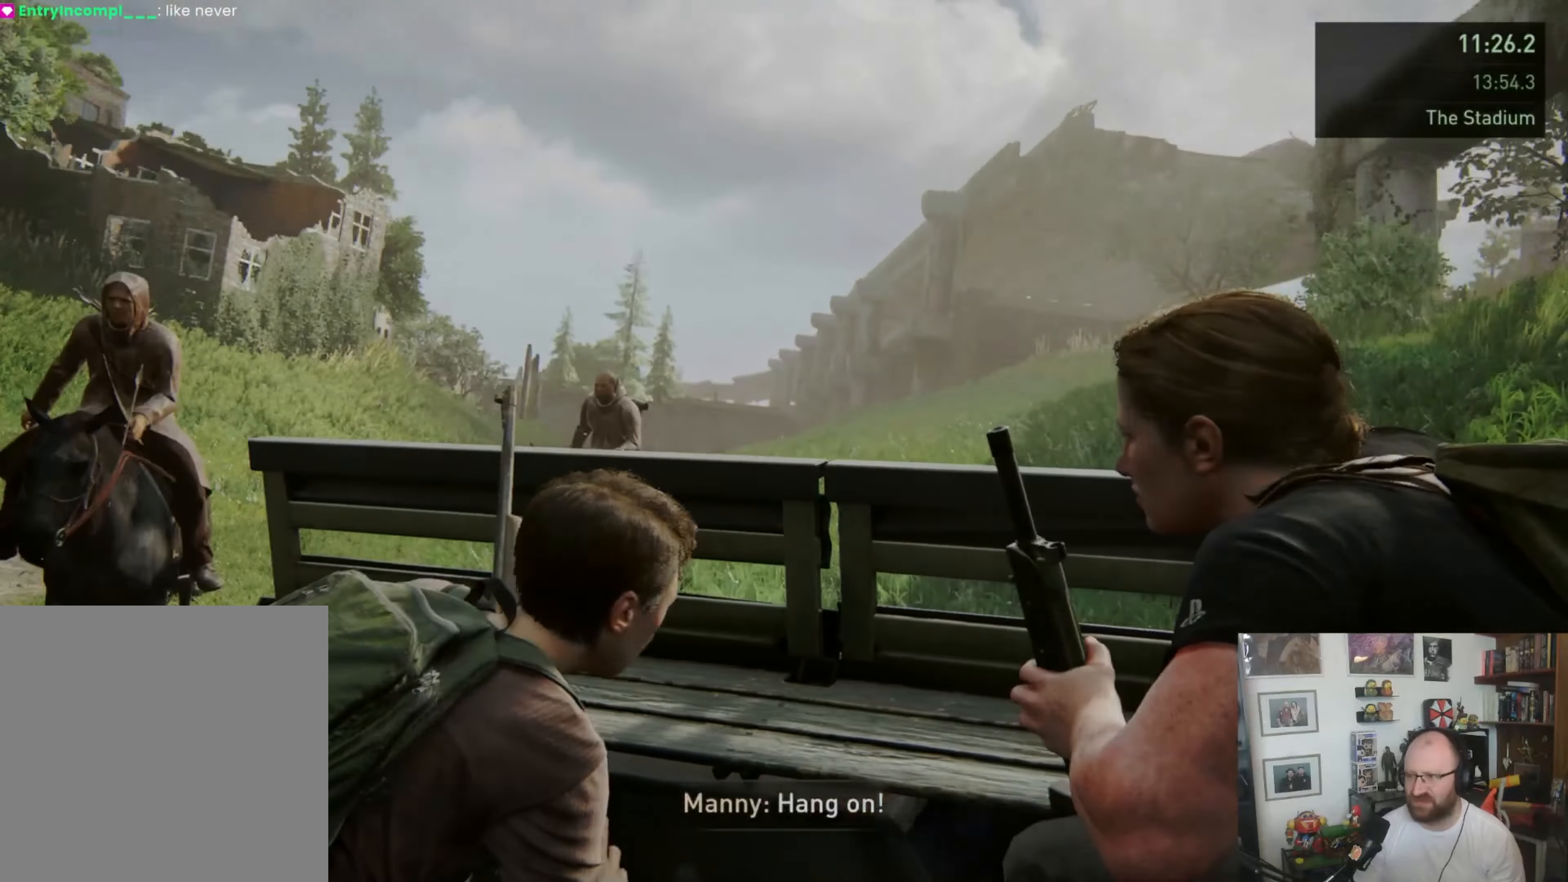
{"dt_ms": 500, "buttons": [], "left_stick": "center", "right_stick": "left", "button_events": []}
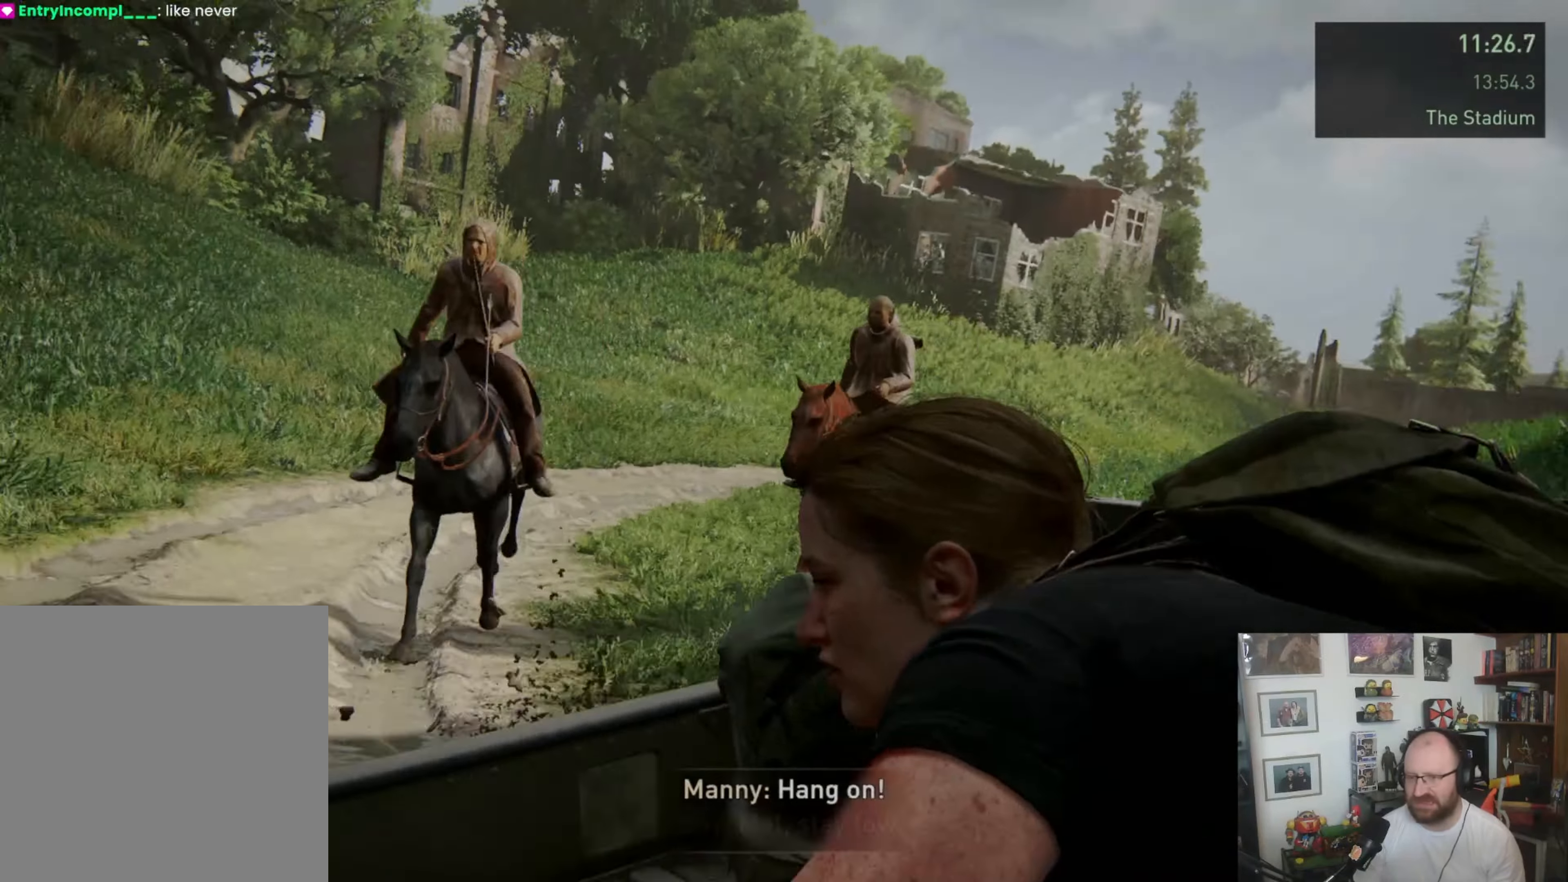
{"dt_ms": 500, "buttons": [], "left_stick": "center", "right_stick": "center", "button_events": []}
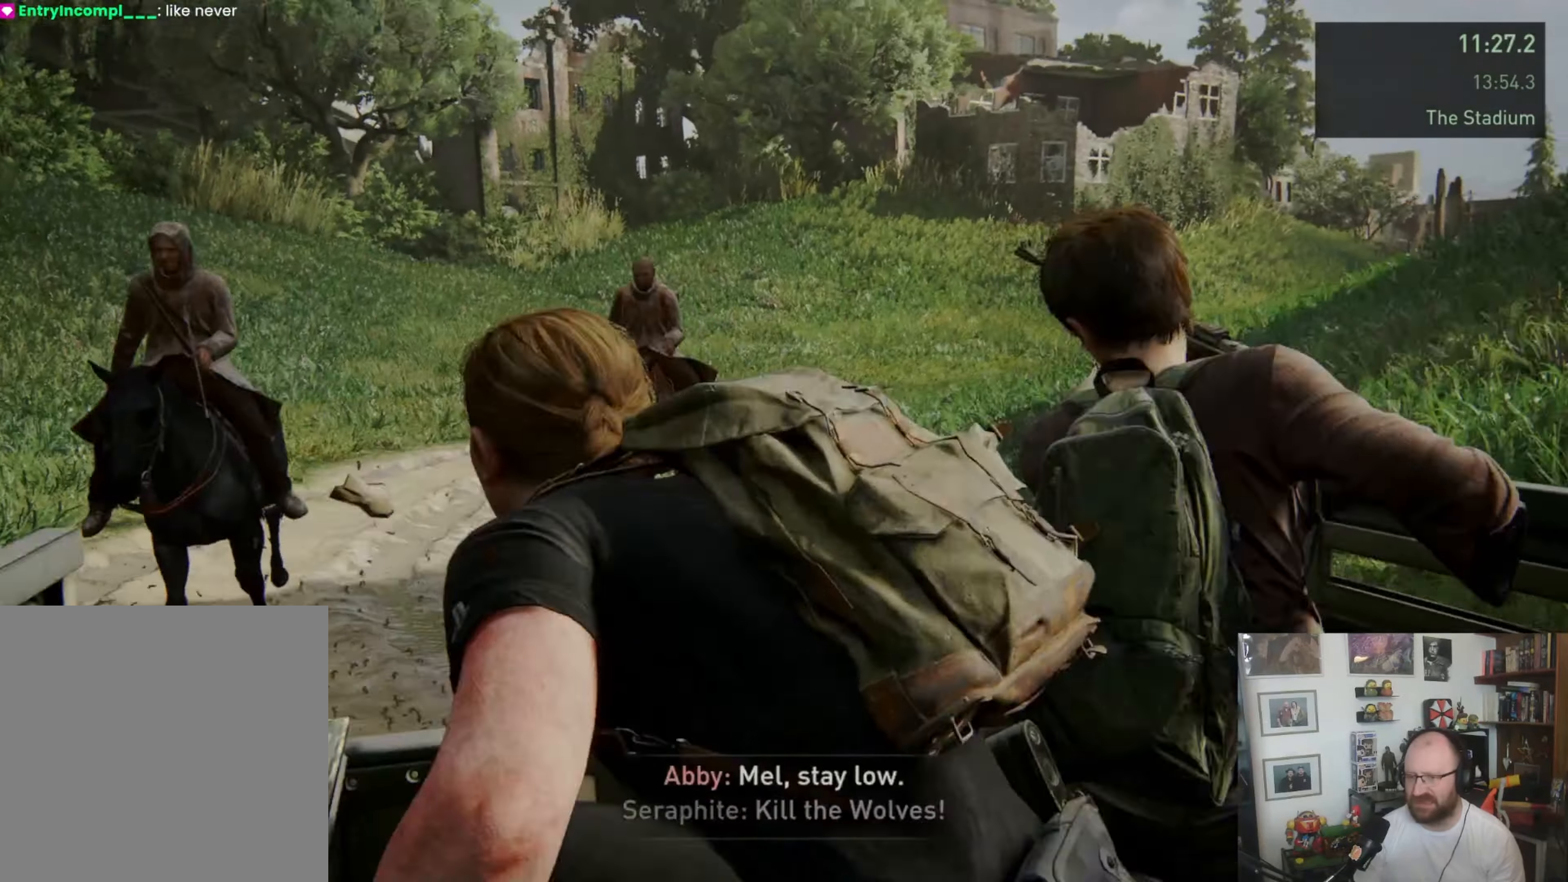
{"dt_ms": 500, "buttons": [], "left_stick": "center", "right_stick": "up-left", "button_events": []}
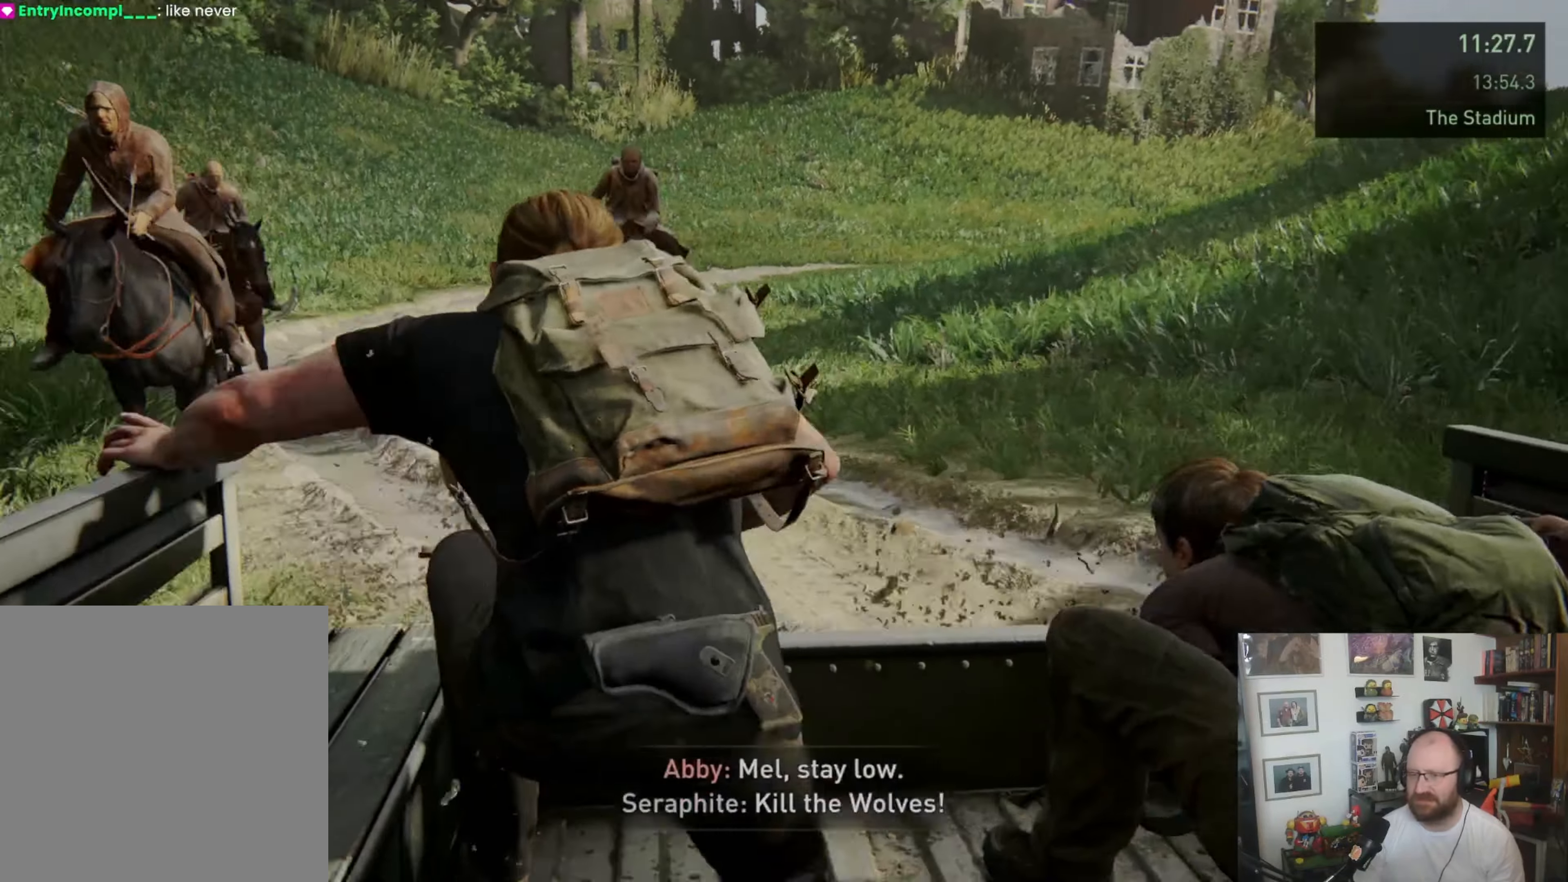
{"dt_ms": 1000, "buttons": [], "left_stick": "center", "right_stick": "left", "button_events": []}
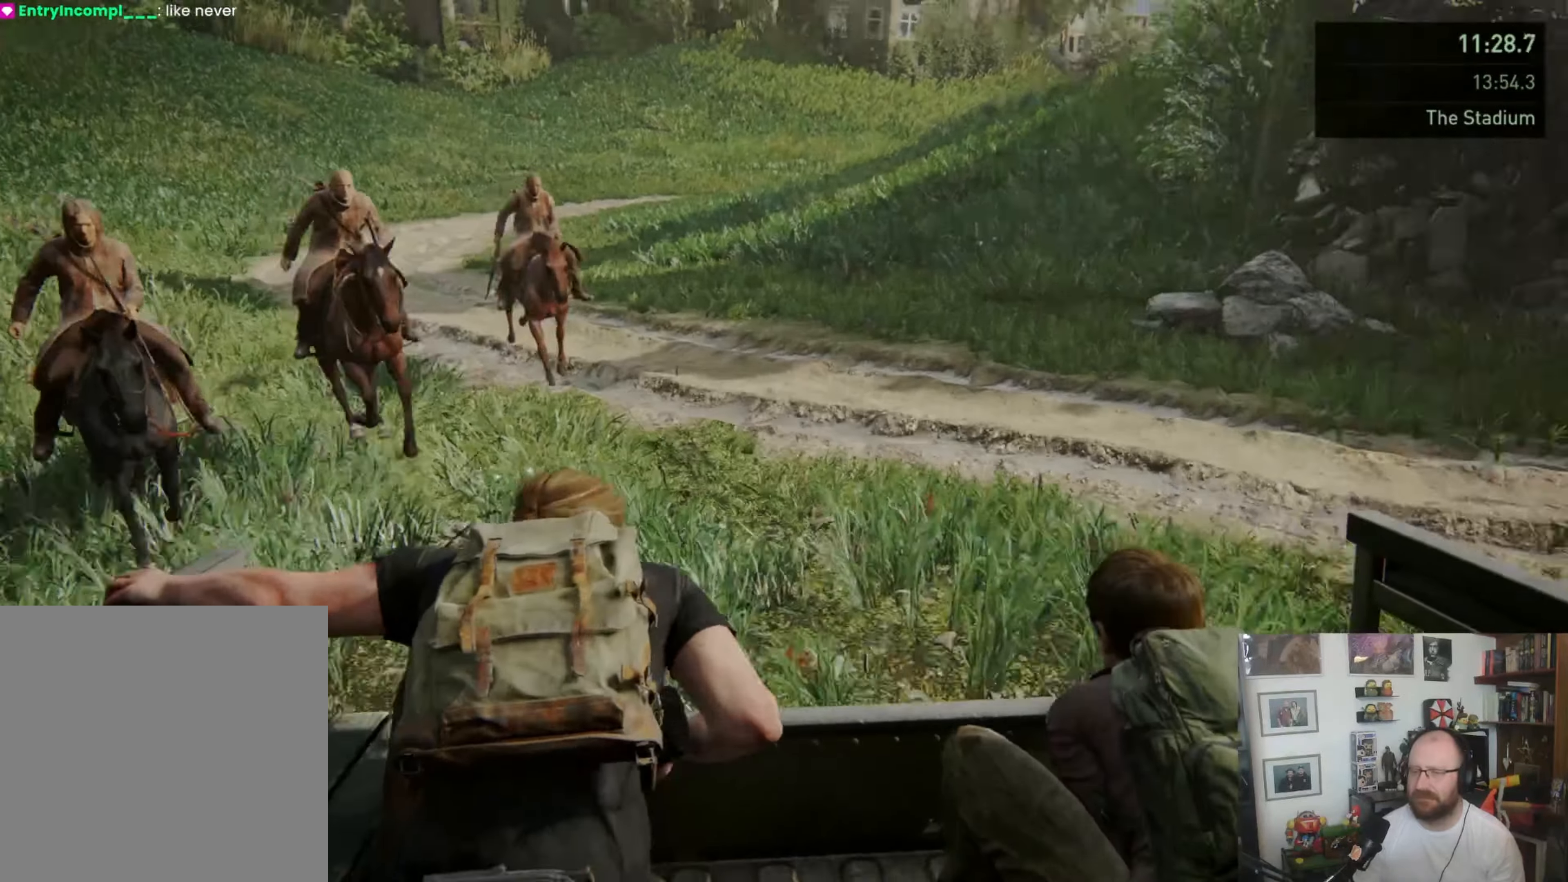
{"dt_ms": 500, "buttons": [], "left_stick": "center", "right_stick": "center", "button_events": []}
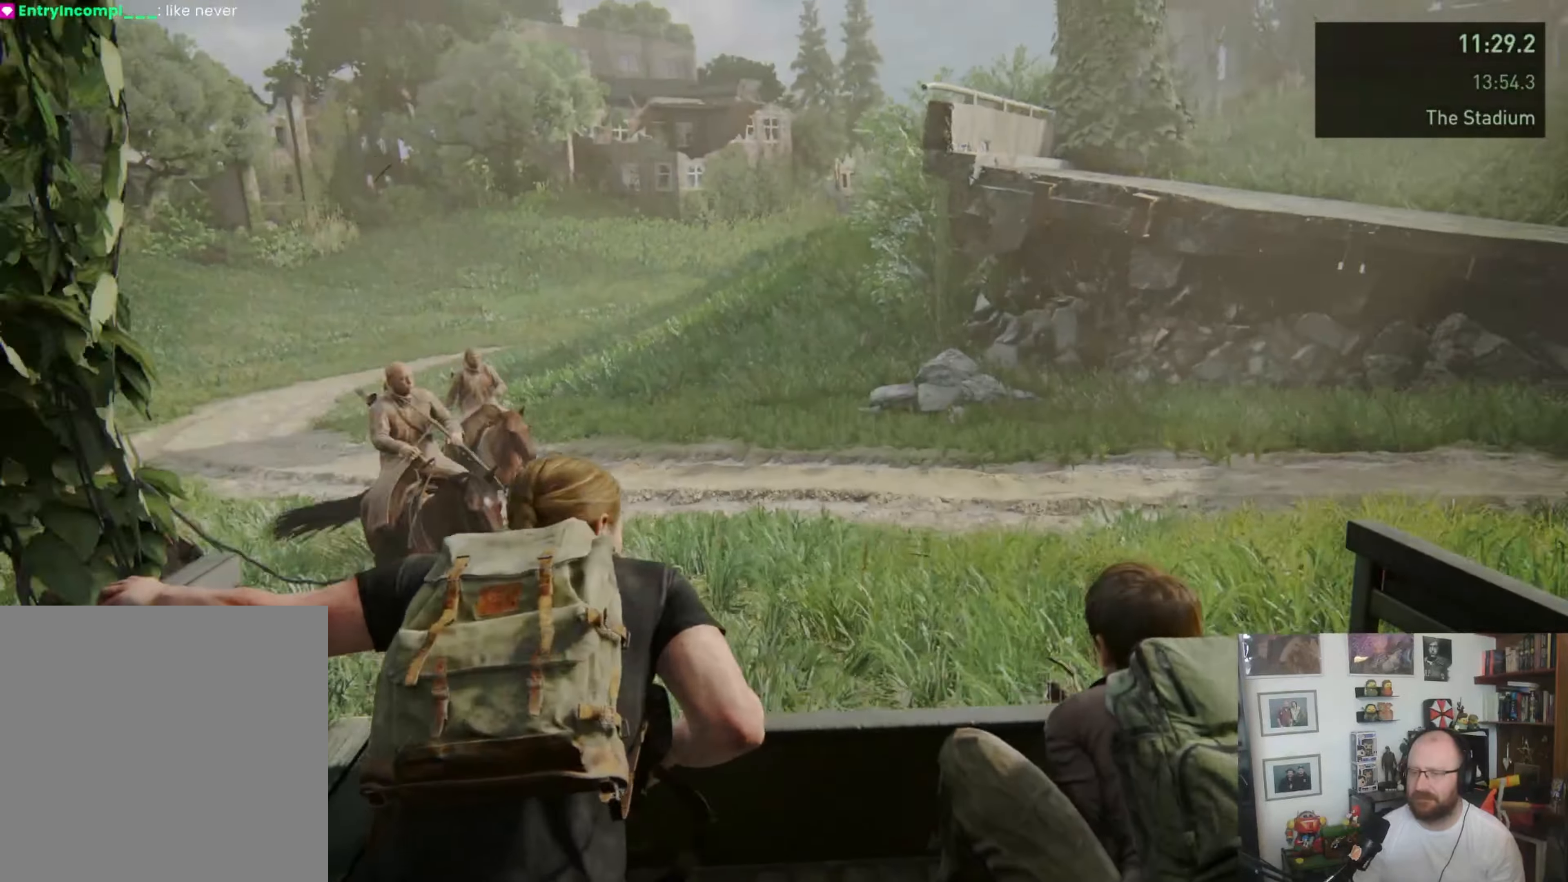
{"dt_ms": 500, "buttons": [], "left_stick": "center", "right_stick": "center", "button_events": []}
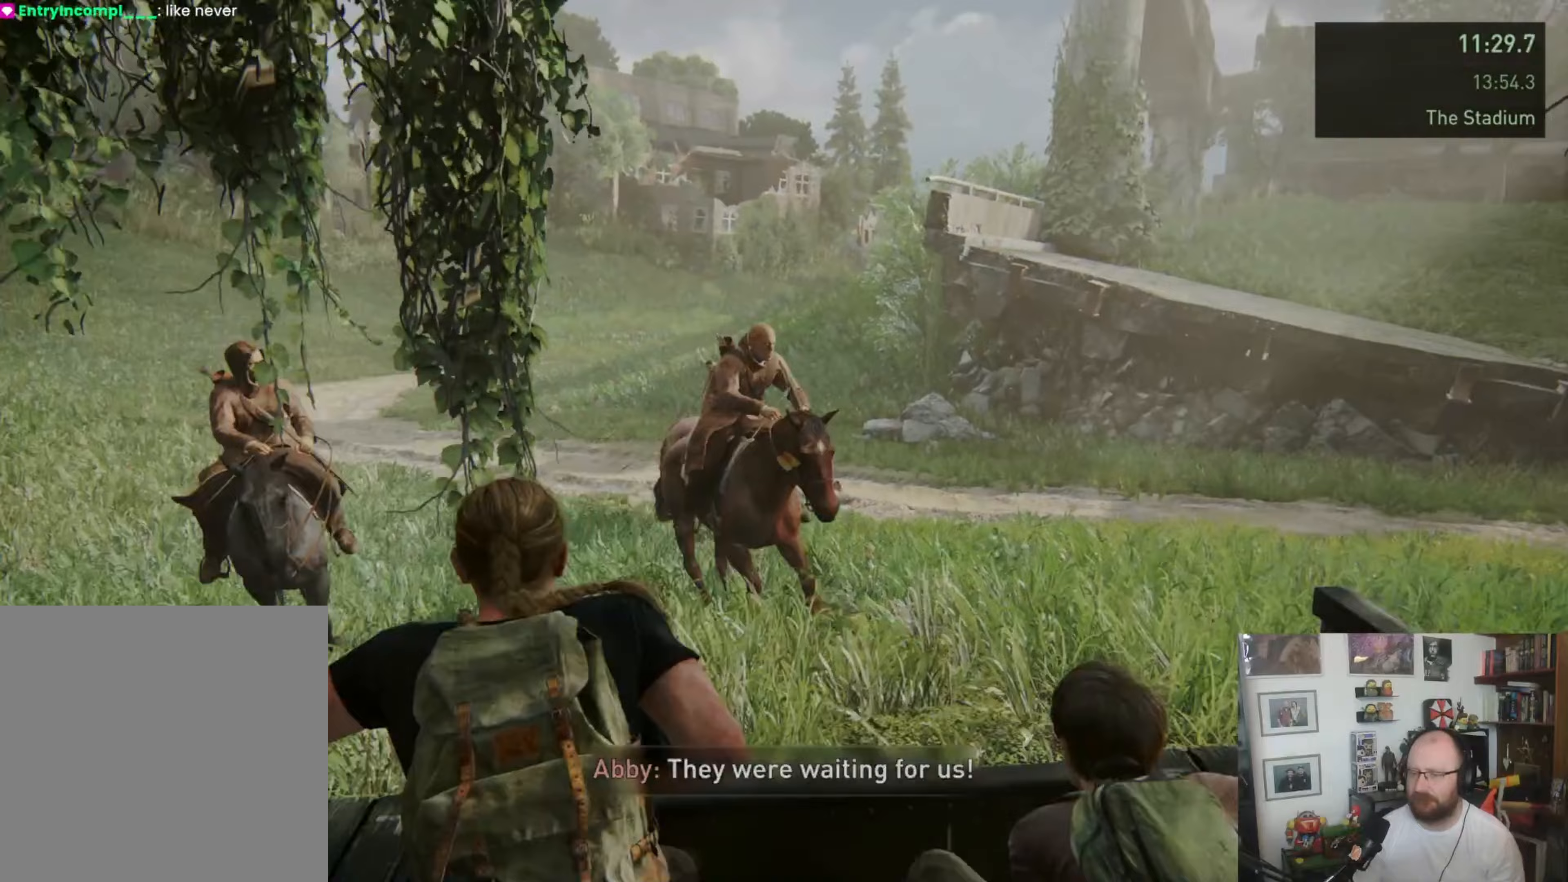
{"dt_ms": 500, "buttons": [], "left_stick": "center", "right_stick": "up-left", "button_events": []}
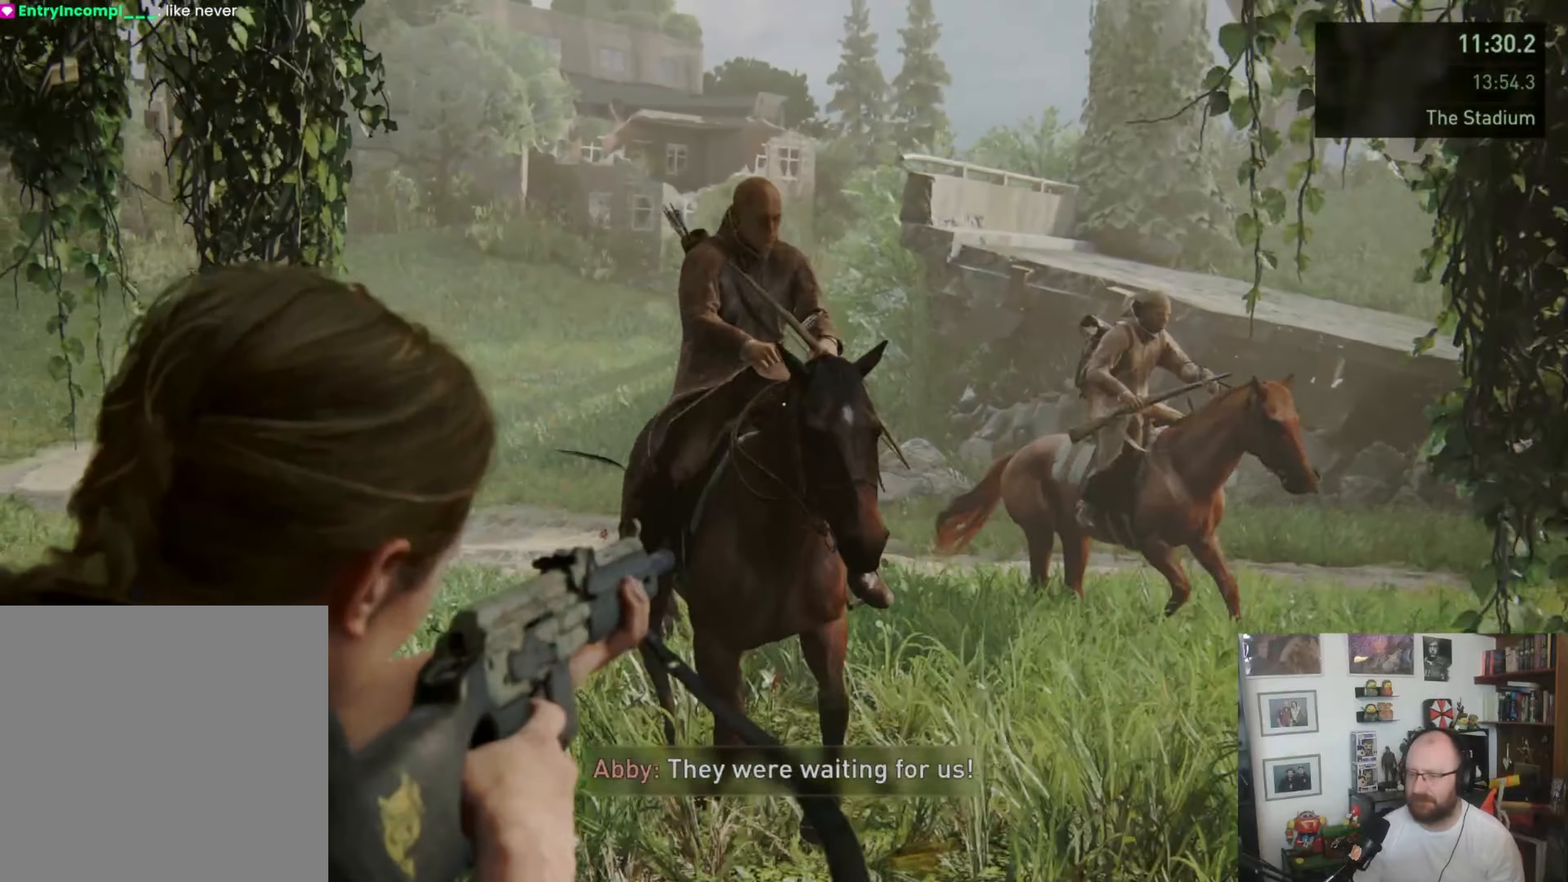
{"dt_ms": 500, "buttons": [], "left_stick": "center", "right_stick": "down-right", "button_events": []}
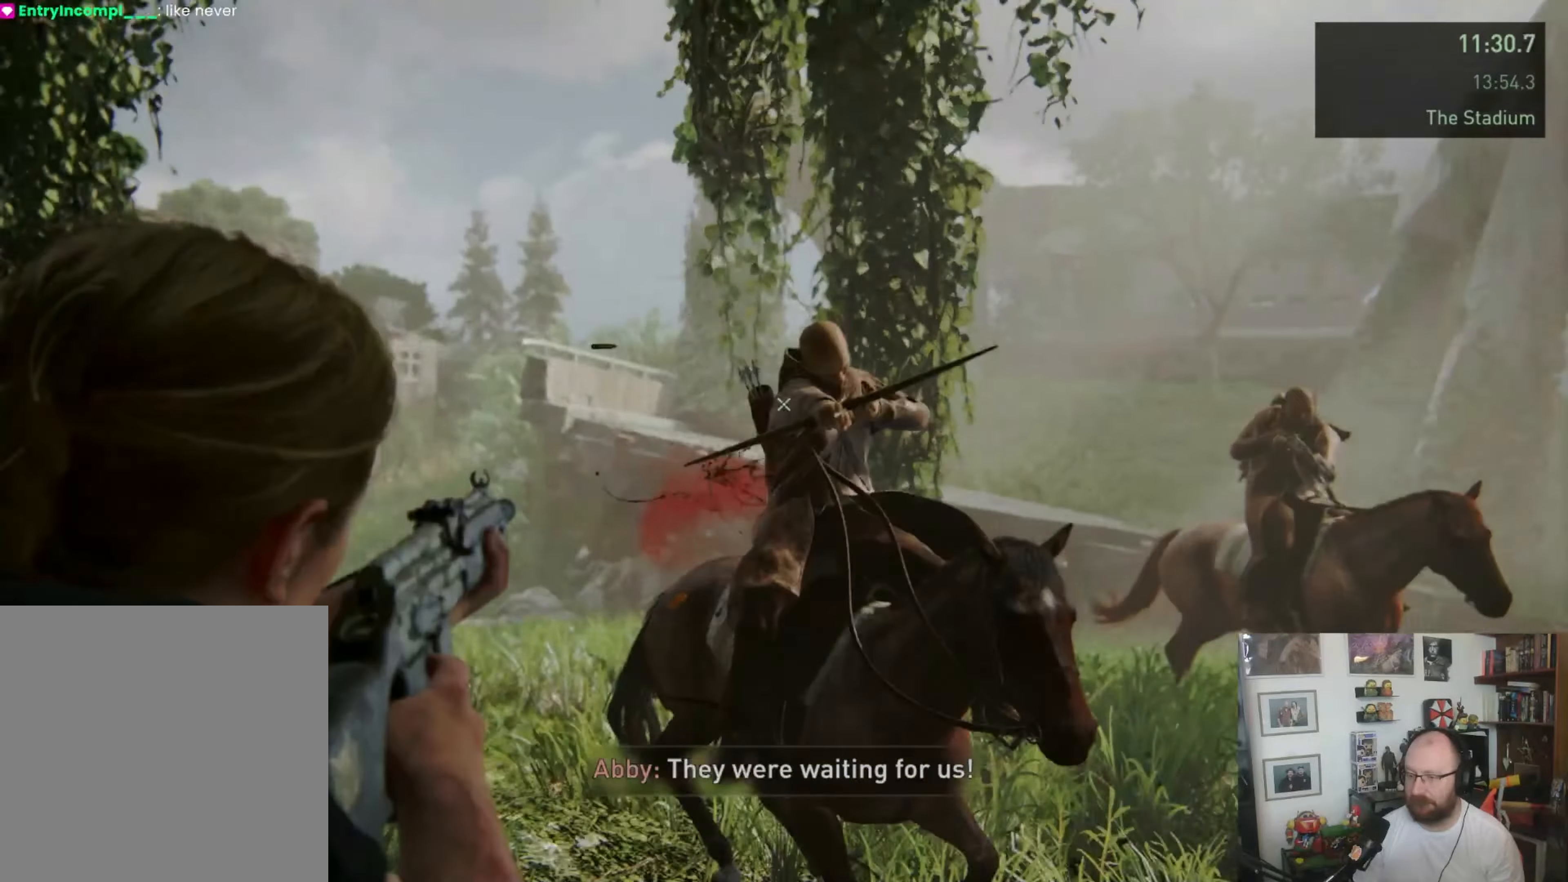
{"dt_ms": 500, "buttons": [], "left_stick": "center", "right_stick": "down-right", "button_events": []}
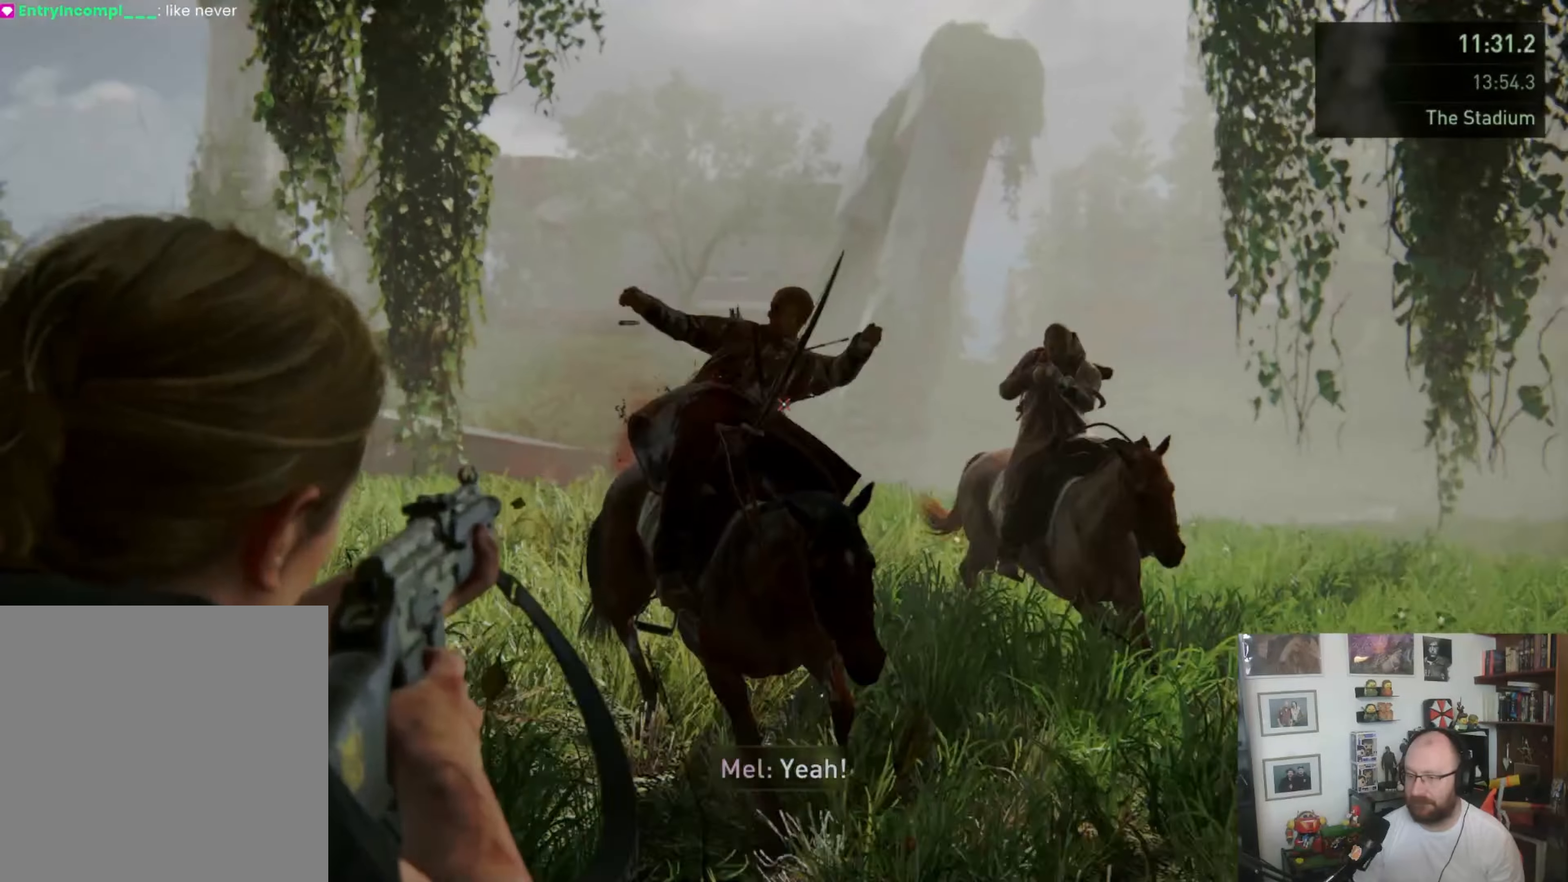
{"dt_ms": 500, "buttons": [], "left_stick": "center", "right_stick": "right", "button_events": []}
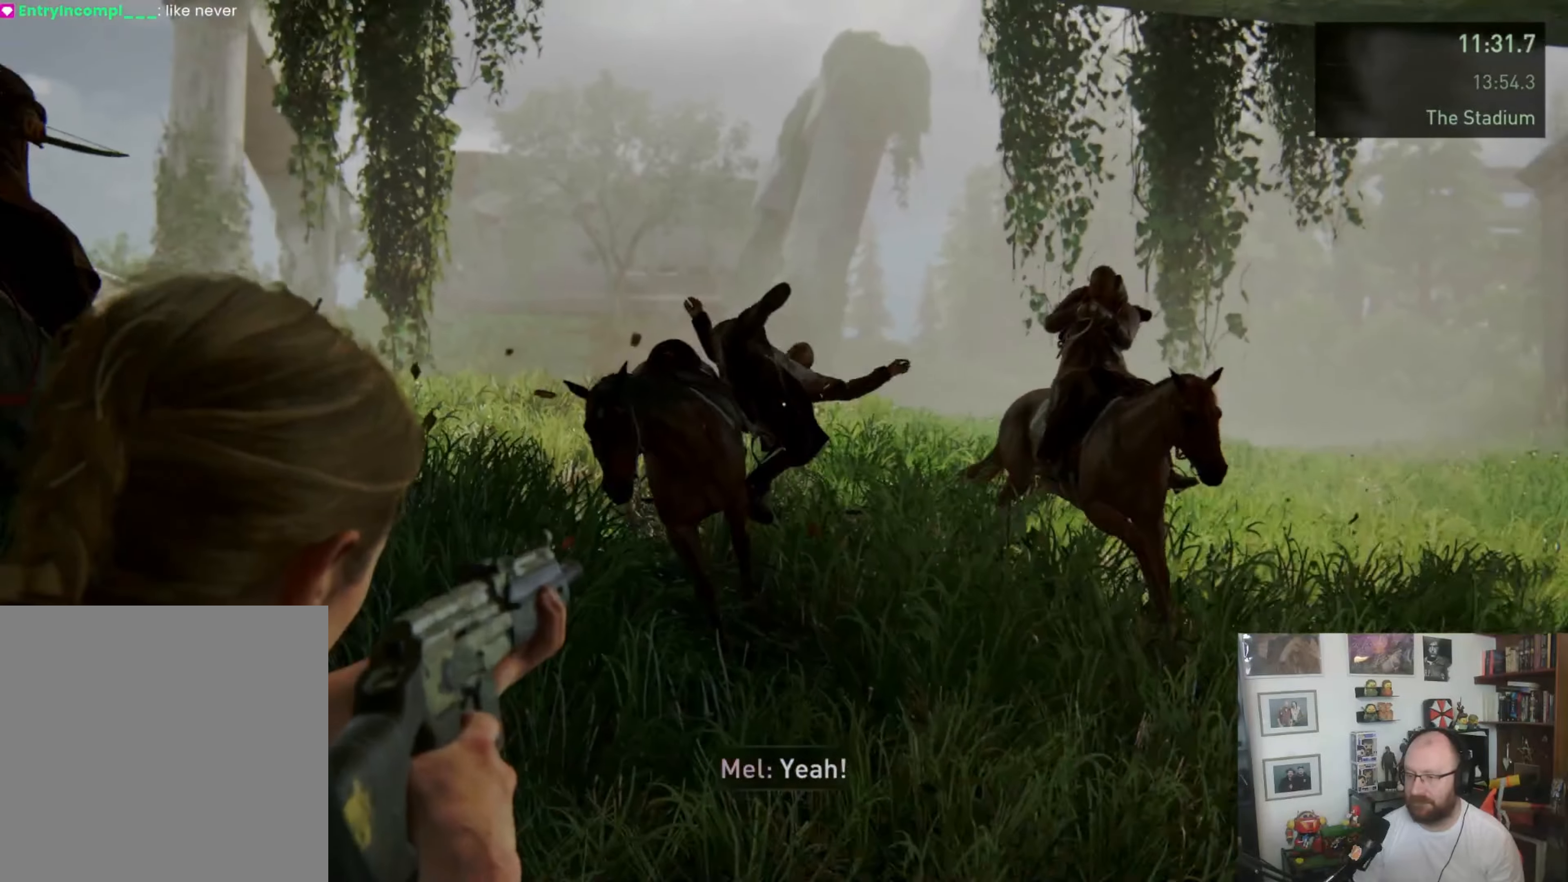
{"dt_ms": 500, "buttons": [], "left_stick": "center", "right_stick": "right", "button_events": []}